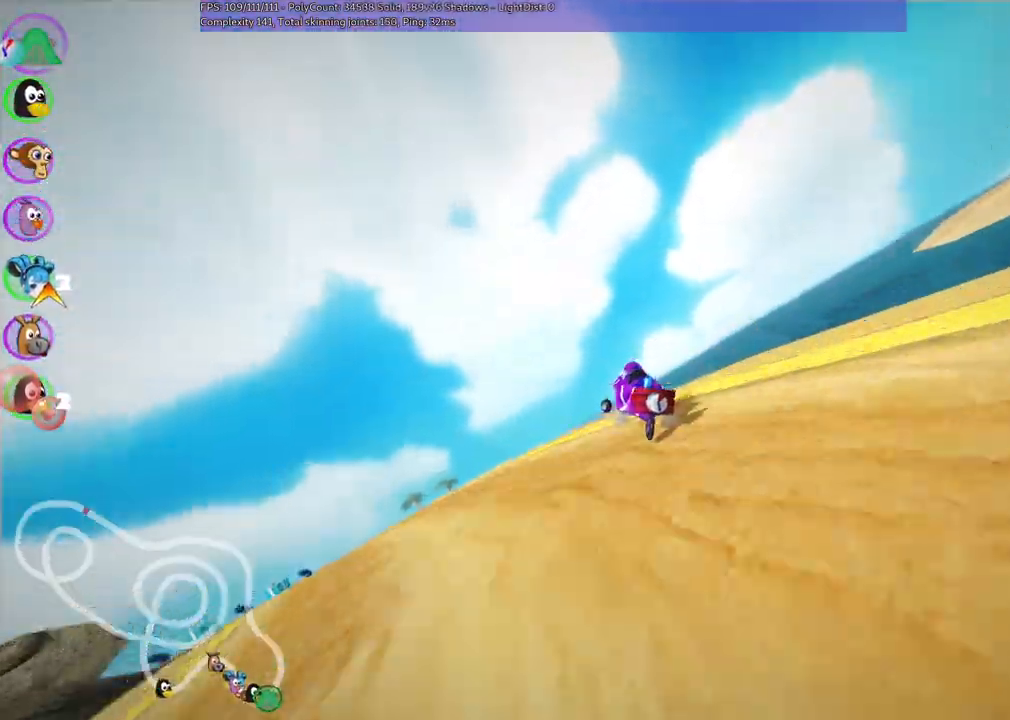
Gameplay with keyboard; each line is a JSON object with the keys held at the frame after it. "events" lists presses ("down") and releases ("up") of ".", "/", "alt_r", "b", "c", "comma", "ctrl_r", "d", "down", "f", "g", "h", "j", "k", "l", "left", "m", "n", "quote", "return", "right", "semicolon", "shift_r", "space", "super", "up" and "v" between this image and that frame as [ms after this image, input, new state], when the widget could be followed in between. No other keys are recorded. Mouse input is not recorded.
{"keys": ["left", "m", "up"], "events": [[100, "m", "down"], [333, "up", "down"]]}
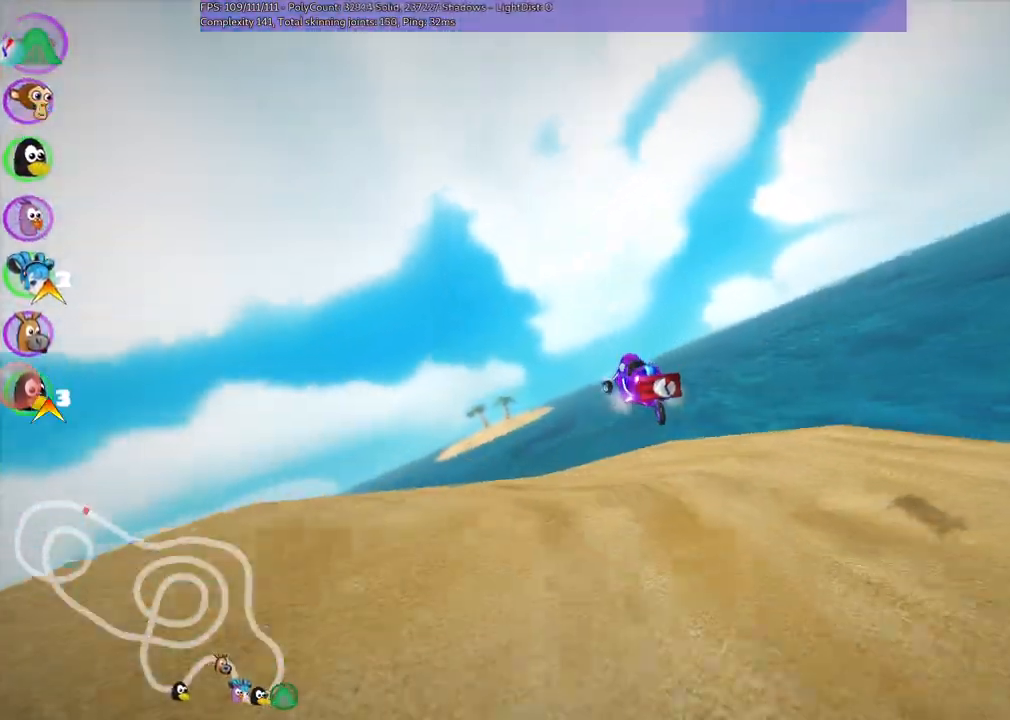
{"keys": ["left", "up"], "events": [[300, "h", "down"], [400, "m", "up"], [450, "h", "up"]]}
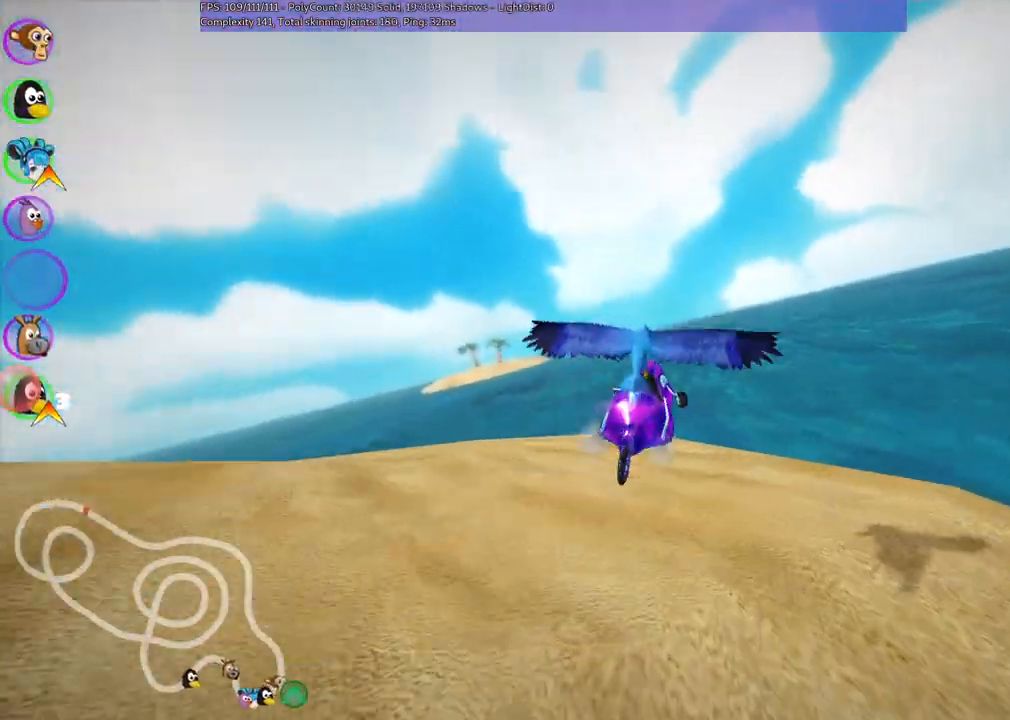
{"keys": ["up"], "events": [[83, "left", "up"]]}
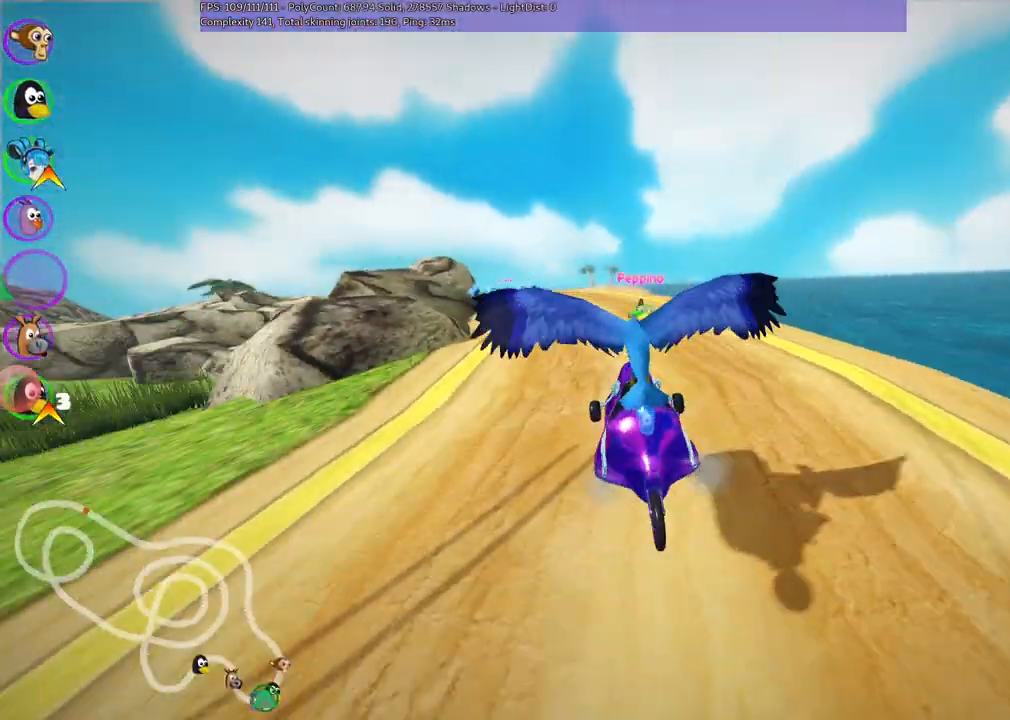
{"keys": ["up"], "events": []}
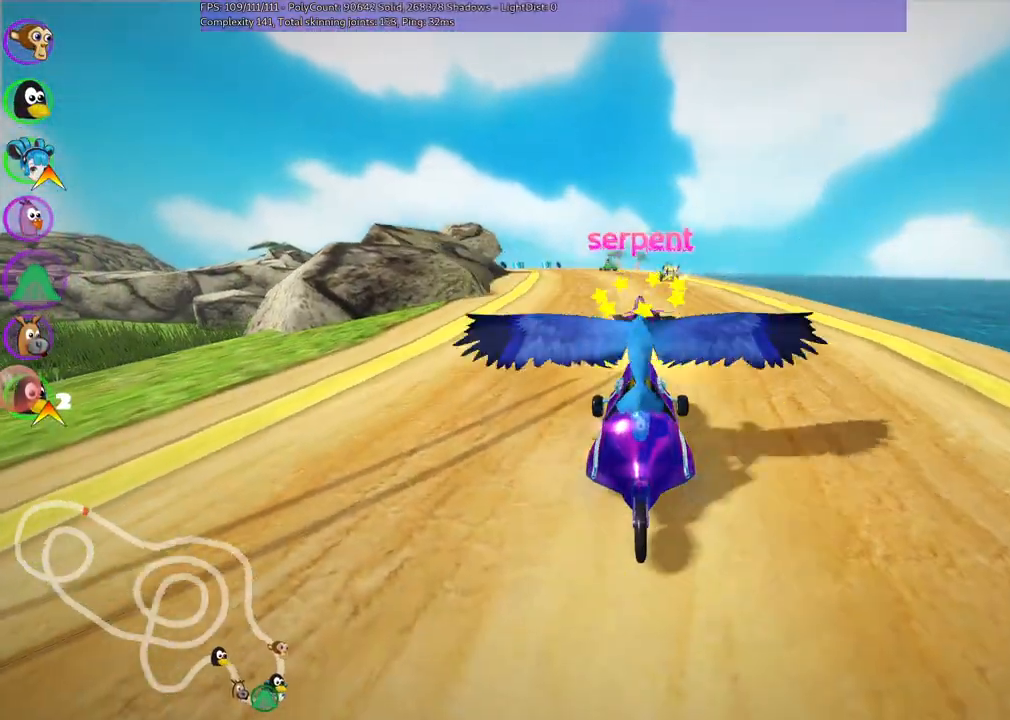
{"keys": ["up"], "events": []}
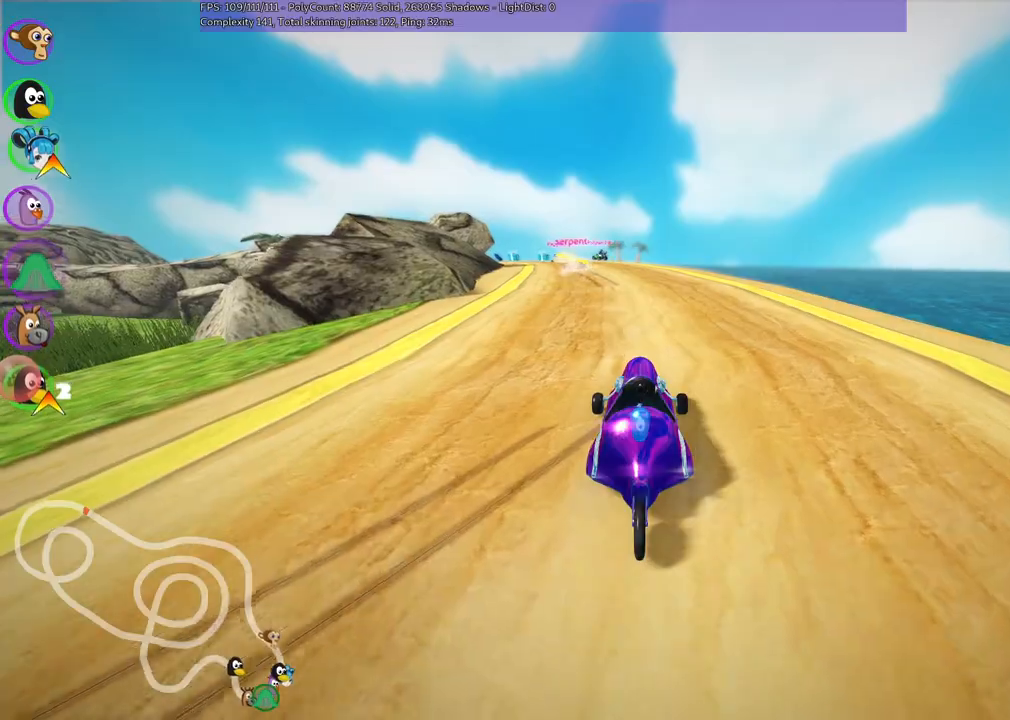
{"keys": ["left", "m", "up"], "events": [[250, "right", "down"], [350, "right", "up"], [383, "left", "down"], [433, "m", "down"]]}
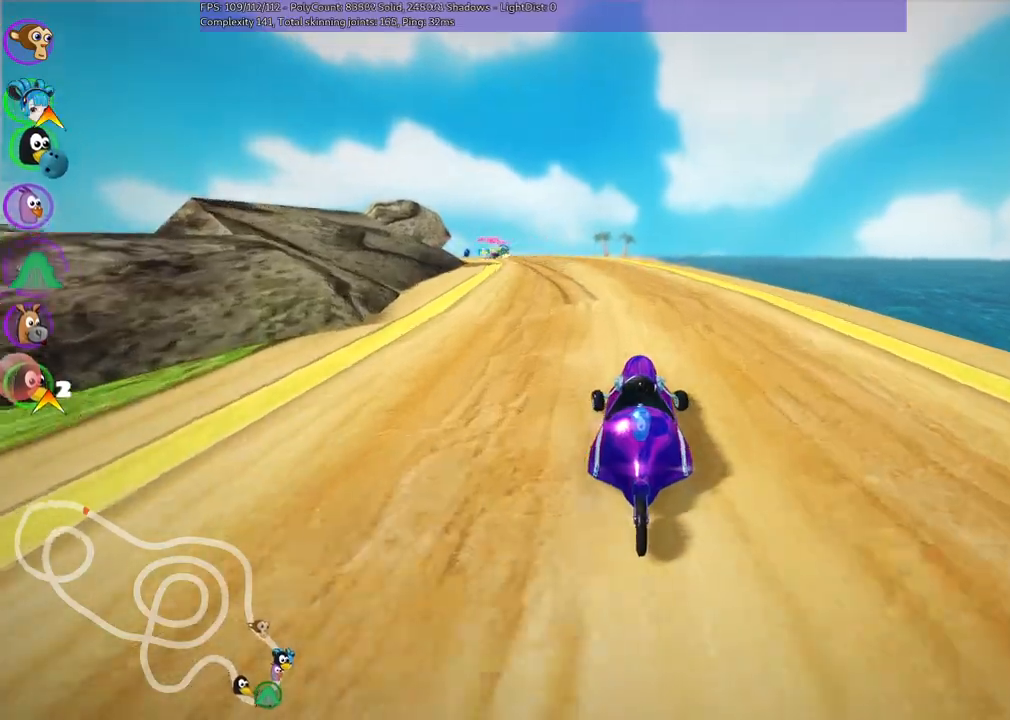
{"keys": ["left", "m", "right", "up"], "events": [[83, "right", "down"], [117, "left", "up"], [267, "left", "down"], [417, "left", "up"], [500, "left", "down"]]}
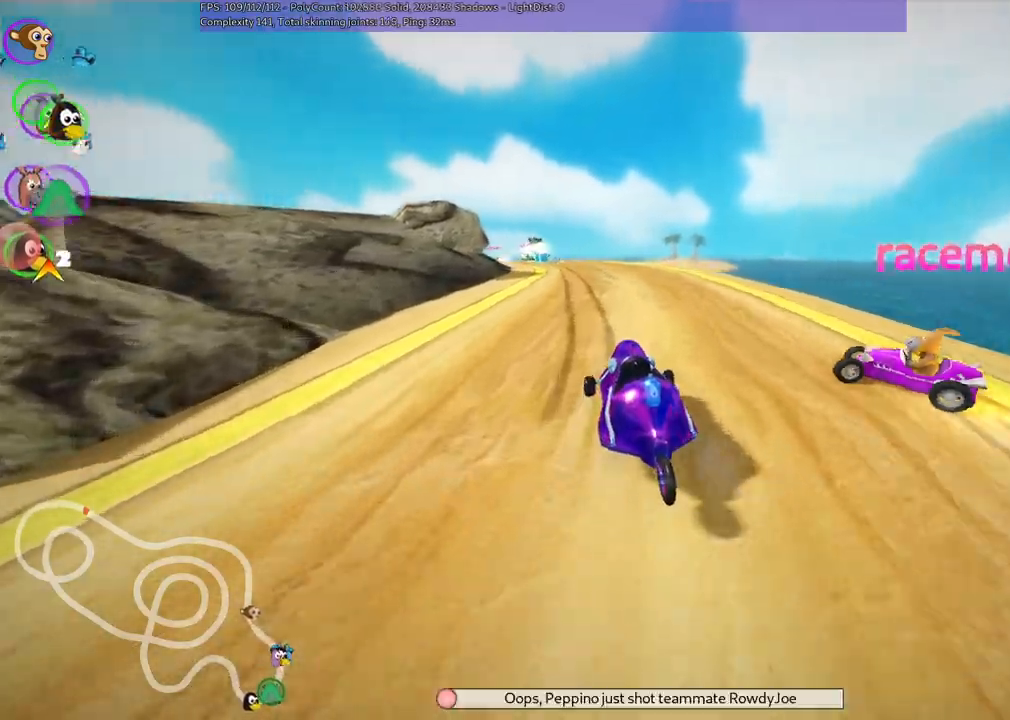
{"keys": ["m", "right", "up"], "events": [[200, "left", "up"]]}
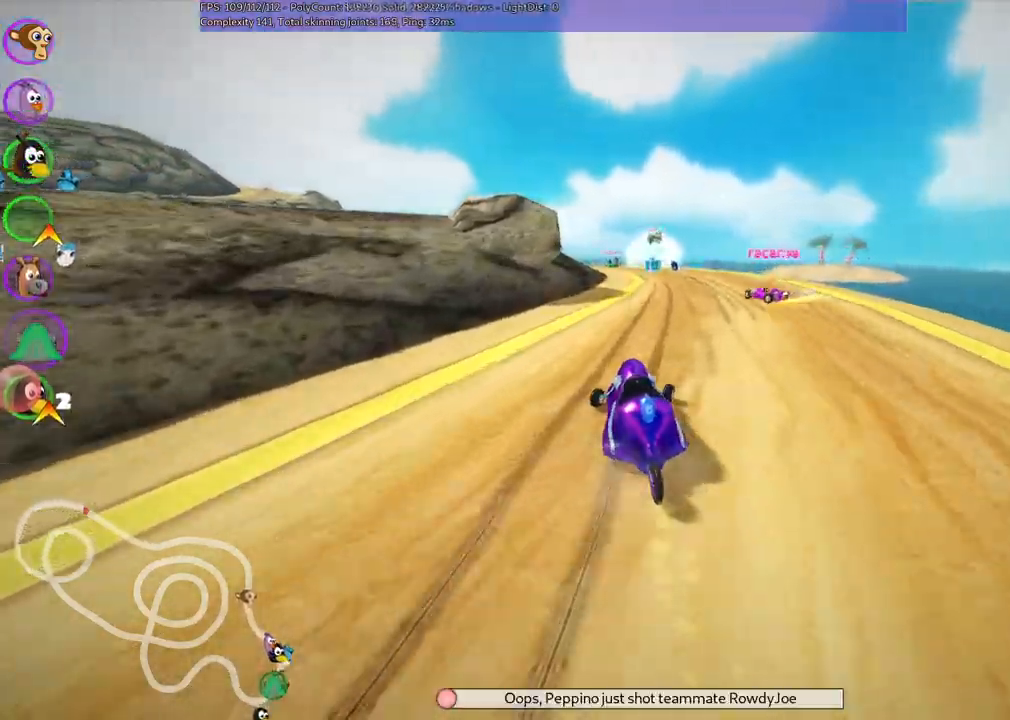
{"keys": ["right", "up"], "events": [[217, "n", "down"], [450, "m", "up"], [500, "n", "up"]]}
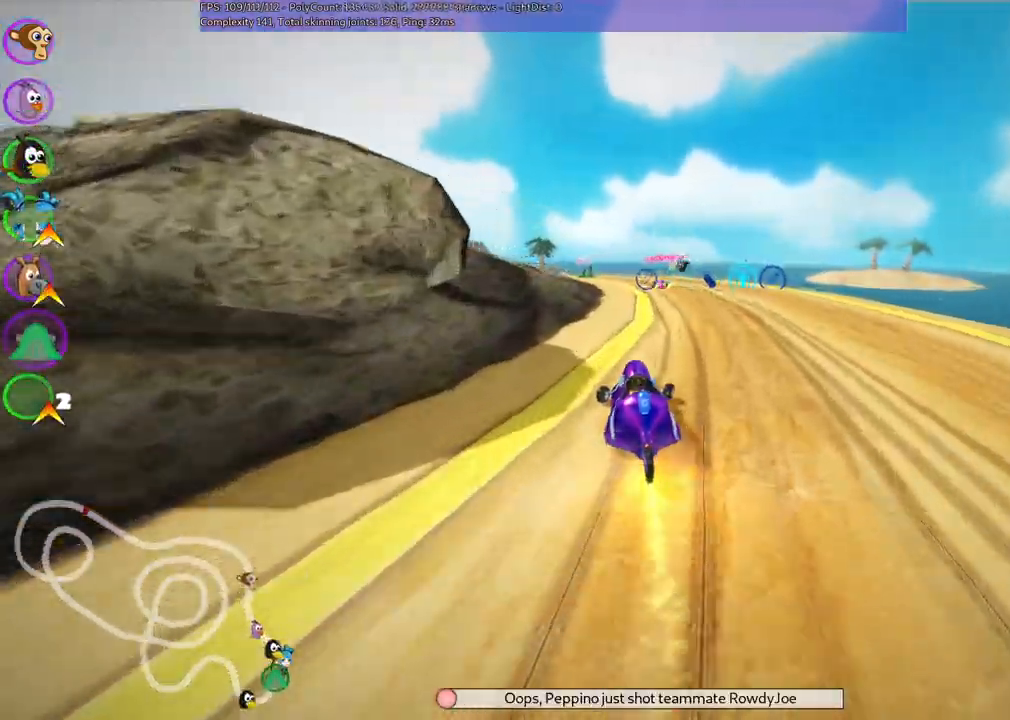
{"keys": ["left", "up"], "events": [[50, "right", "up"], [350, "left", "down"]]}
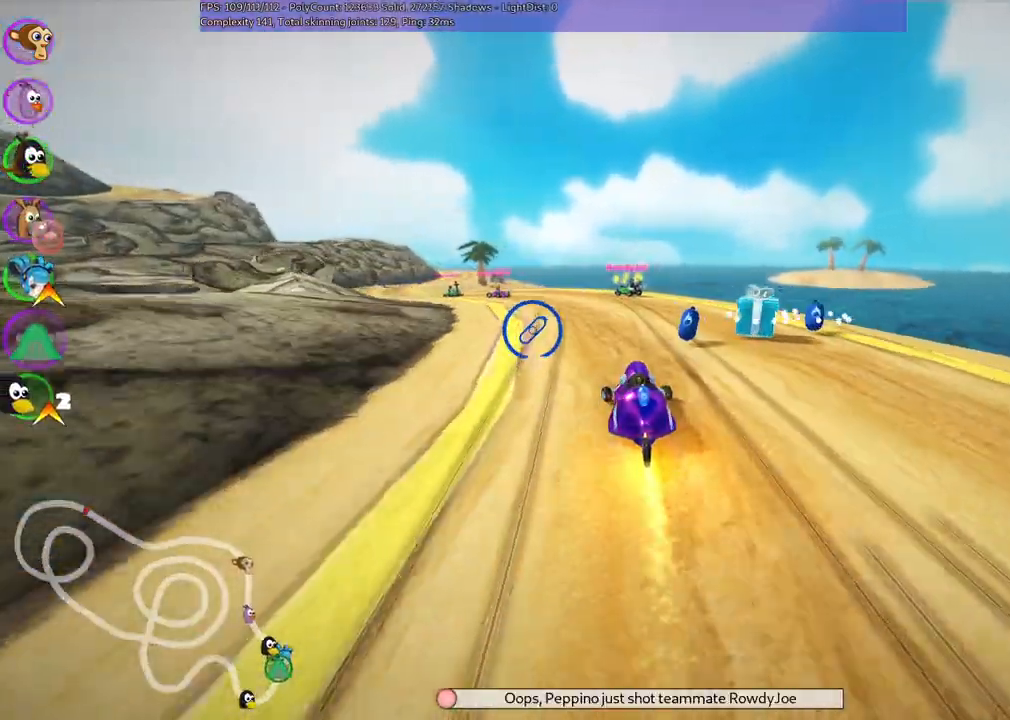
{"keys": ["left", "m", "right", "up"], "events": [[117, "m", "down"], [317, "right", "down"], [367, "left", "up"], [500, "left", "down"]]}
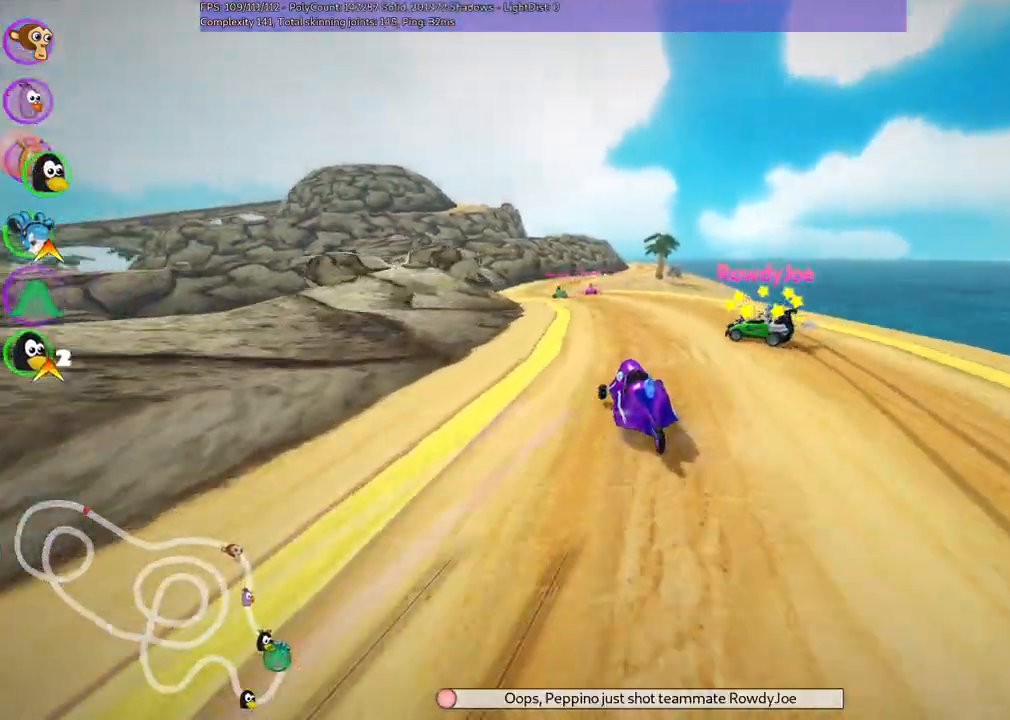
{"keys": ["m", "right", "up"], "events": [[133, "left", "up"], [233, "left", "down"], [383, "left", "up"]]}
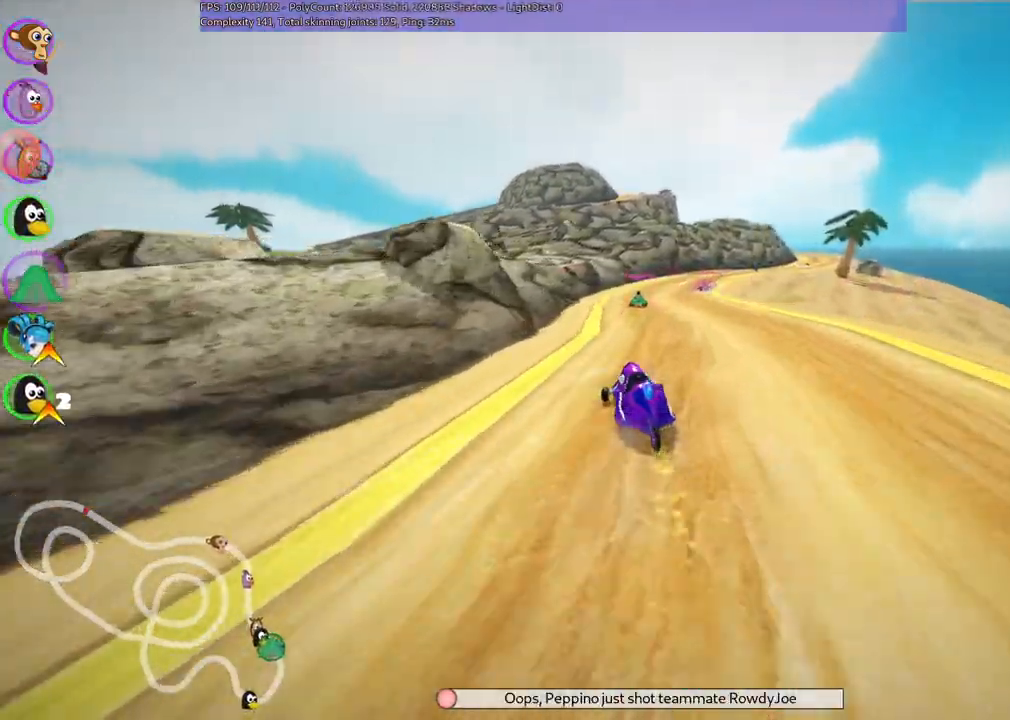
{"keys": ["up"], "events": [[217, "n", "down"], [250, "m", "up"], [450, "n", "up"], [450, "right", "up"]]}
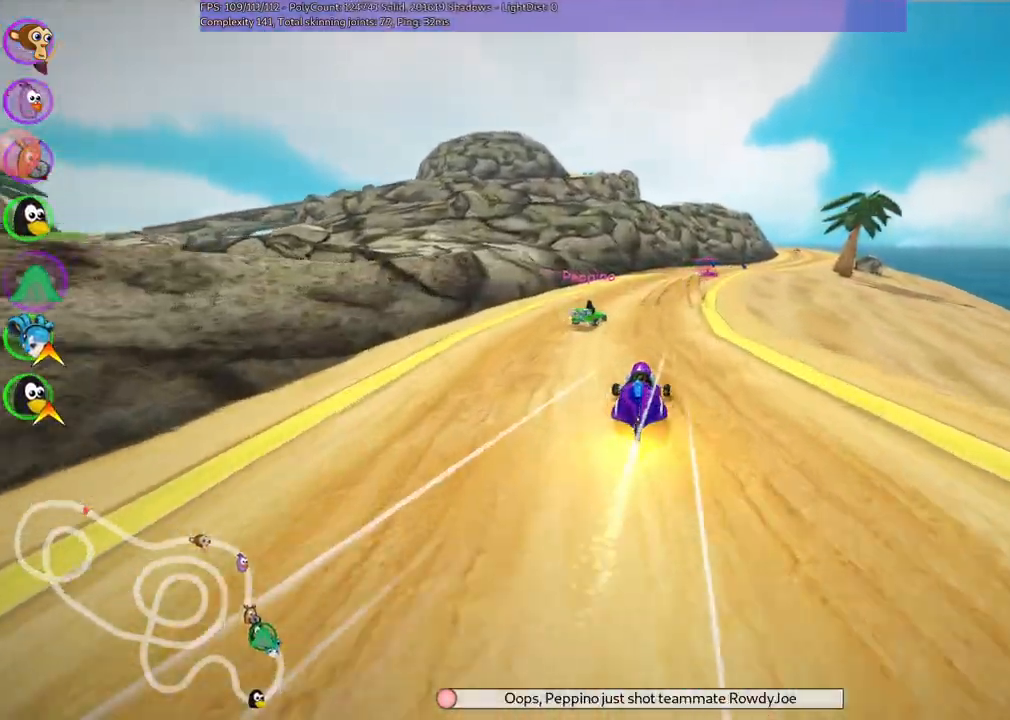
{"keys": ["m", "right", "up"], "events": [[50, "right", "down"], [183, "right", "up"], [367, "right", "down"], [467, "m", "down"]]}
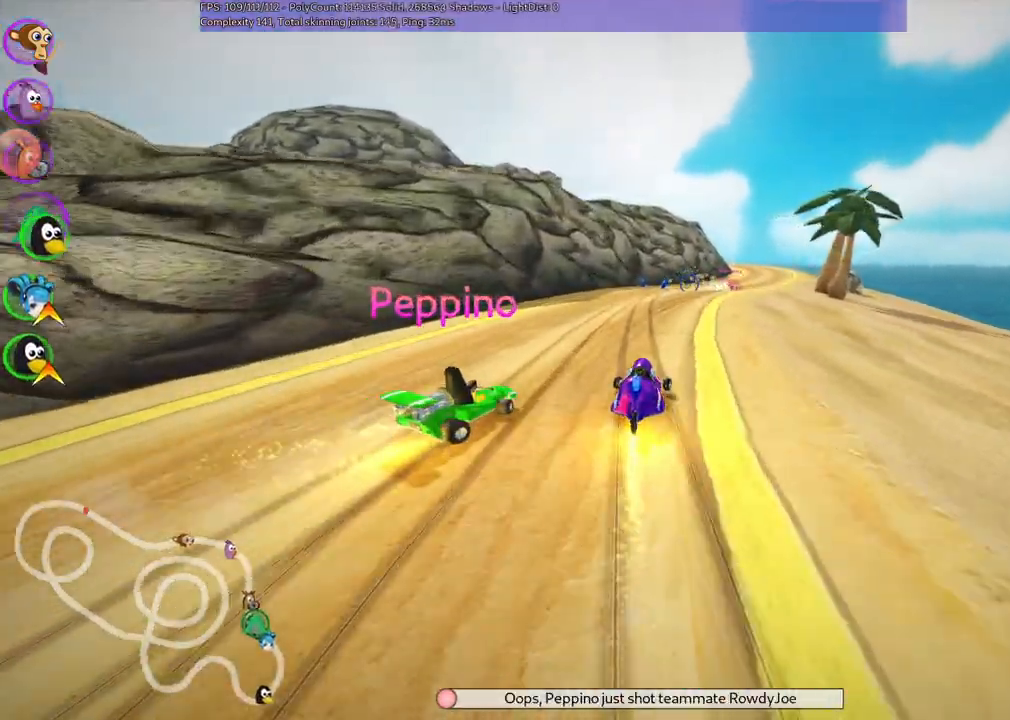
{"keys": ["m", "right", "up"], "events": [[67, "right", "up"], [100, "left", "down"], [100, "m", "up"], [383, "left", "up"], [433, "right", "down"], [483, "m", "down"]]}
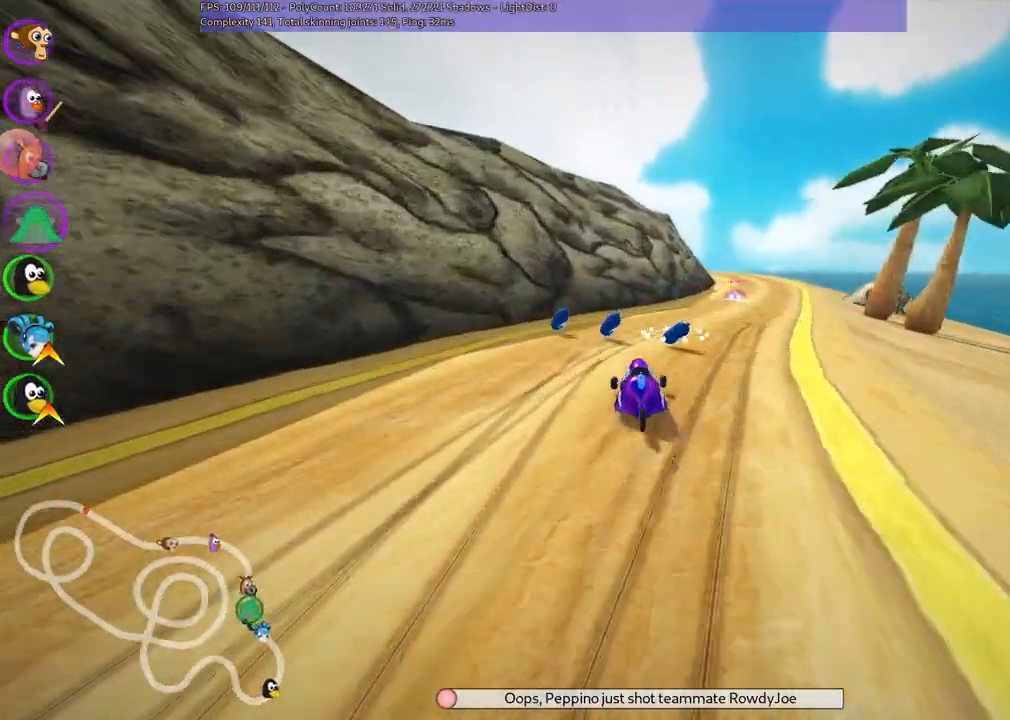
{"keys": ["left", "m", "up"], "events": [[133, "m", "up"], [267, "n", "down"], [317, "right", "up"], [400, "n", "up"], [467, "left", "down"], [467, "m", "down"]]}
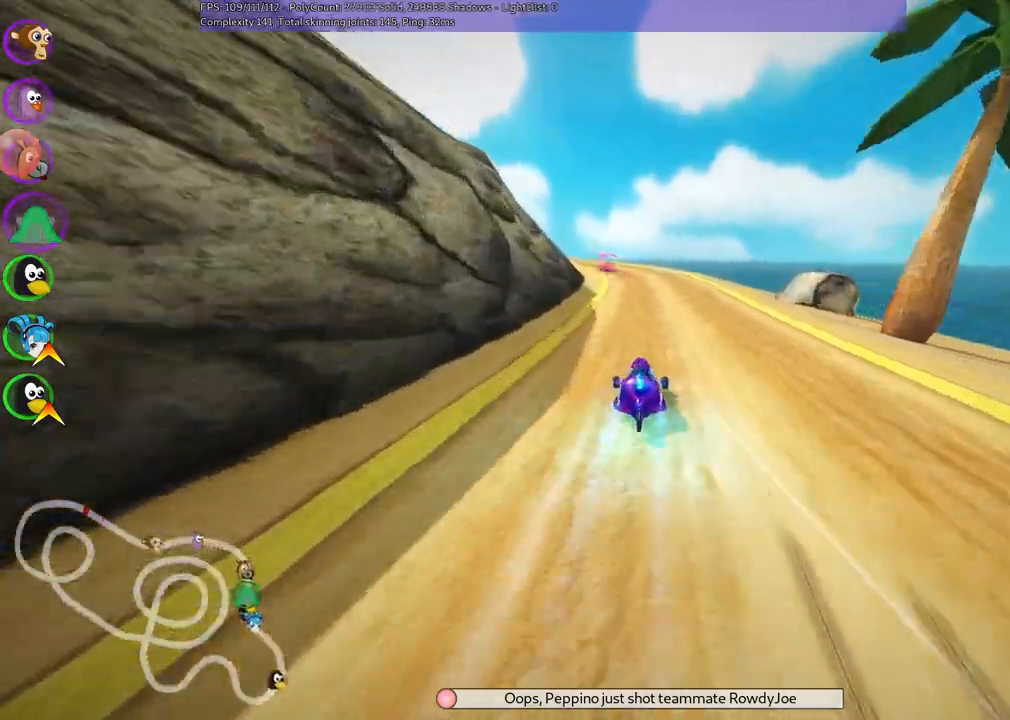
{"keys": ["m", "right", "up"]}